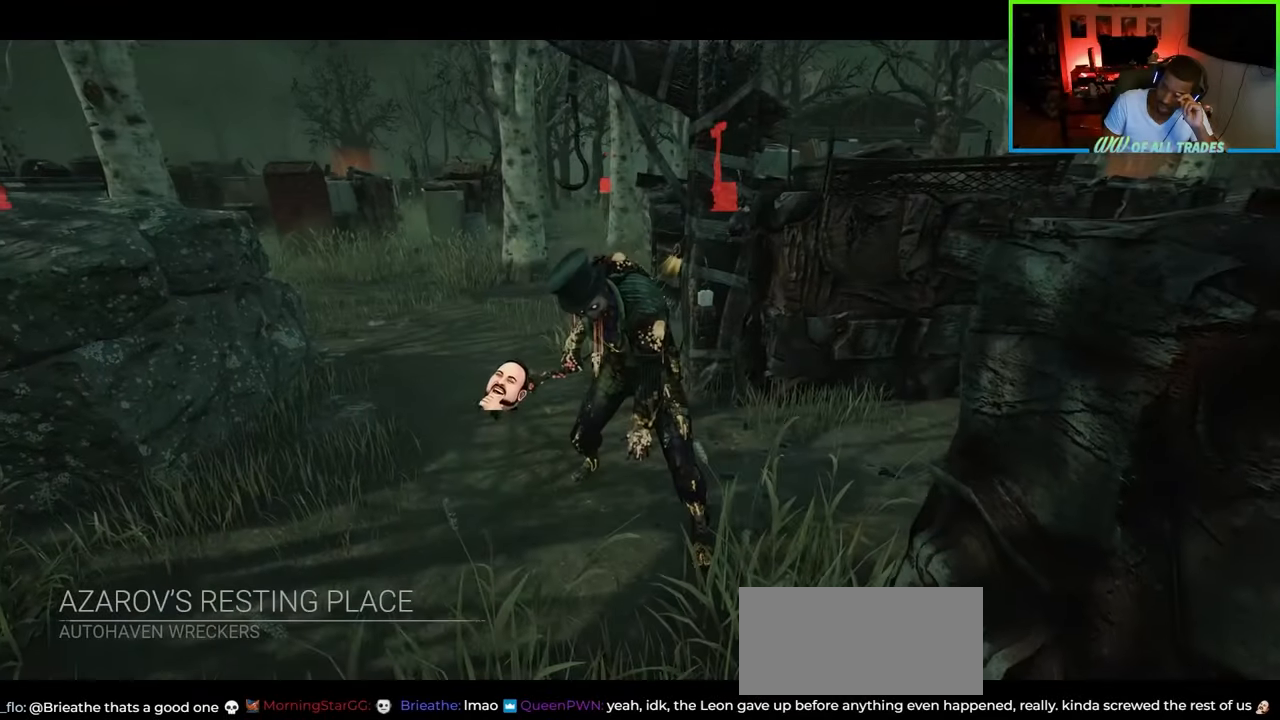
Gameplay with keyboard and mouse; each line is a JSON object with the keys and mouse buttons held at the frame after it. "events" lists presses ("down") and releases ("up") of "a", "ctrl", "d", "e", "f", "q", "r", "s", "shift", "space", "tab", "w", "mouse_left", "mouse_wheel", "mouse_right", "mouse_mb4" and "mouse_mb5" between this image and that frame as [ms after this image, input, new state], when the widget could be followed in between. "mouse_left", "mouse_wheel", "mouse_right", "mouse_mb4", "mouse_mb5" = the "left", "wheel", "right", "mb4", "mb5" buttons of the "mouse" list. No other keys are recorded. "wheel" means that the mouse wheel is clicked or scrolled. Not read: mouse_move.
{"keys": [], "mouse": [], "events": []}
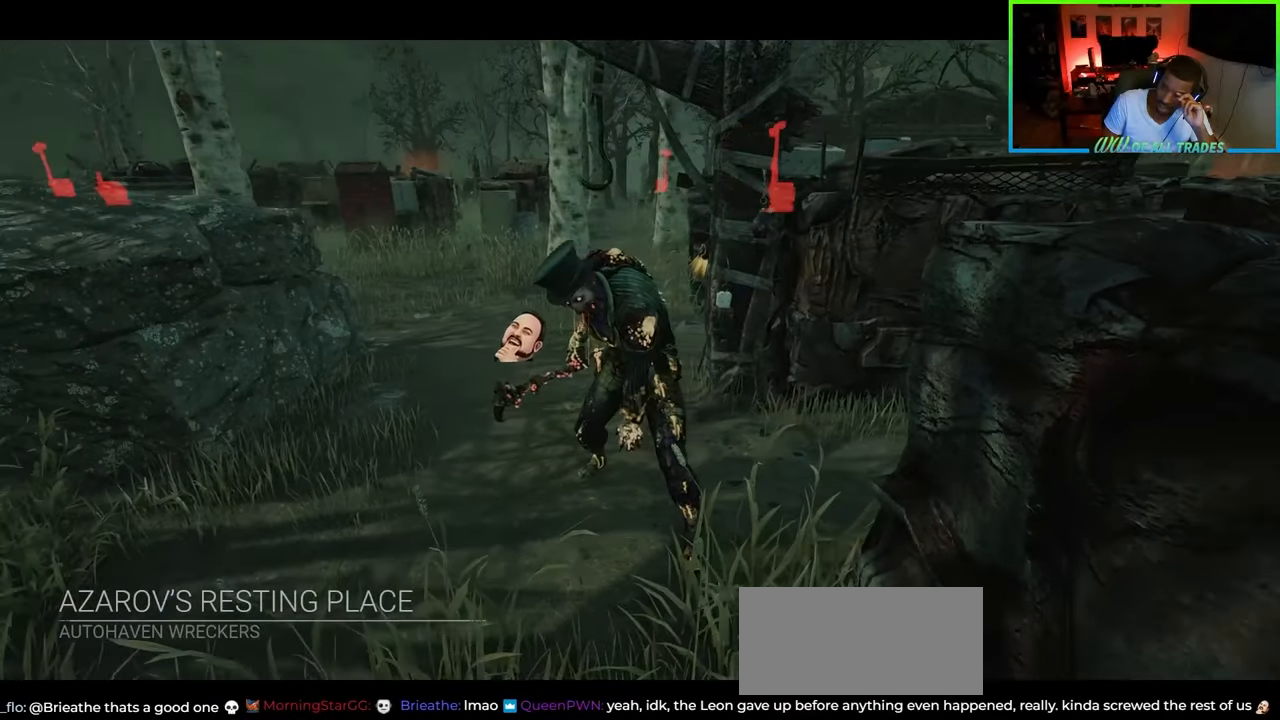
{"keys": [], "mouse": [], "events": []}
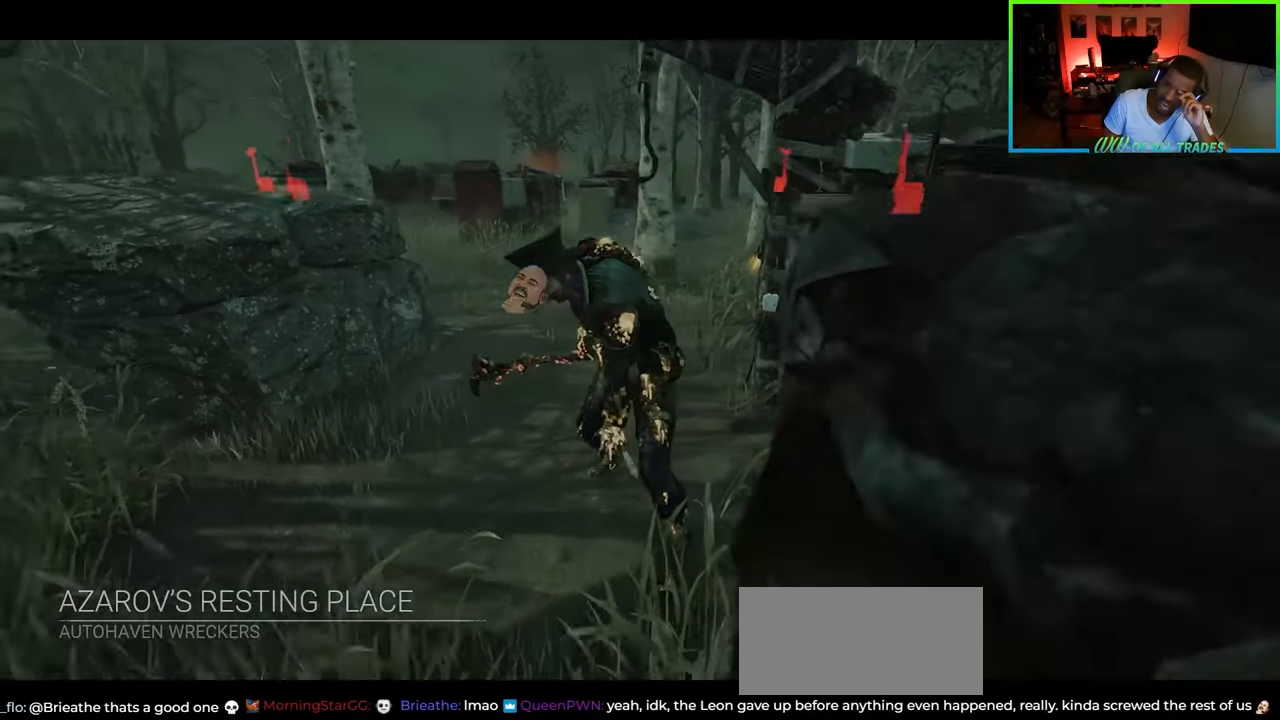
{"keys": [], "mouse": [], "events": []}
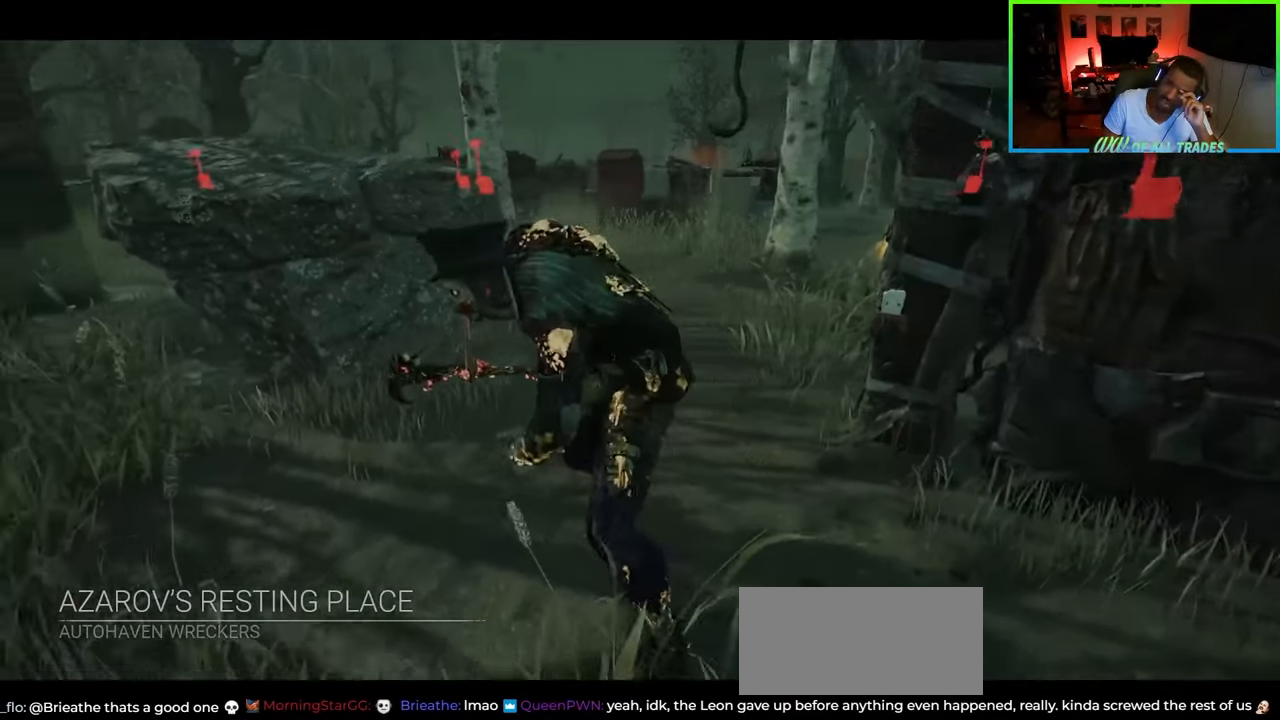
{"keys": [], "mouse": [], "events": []}
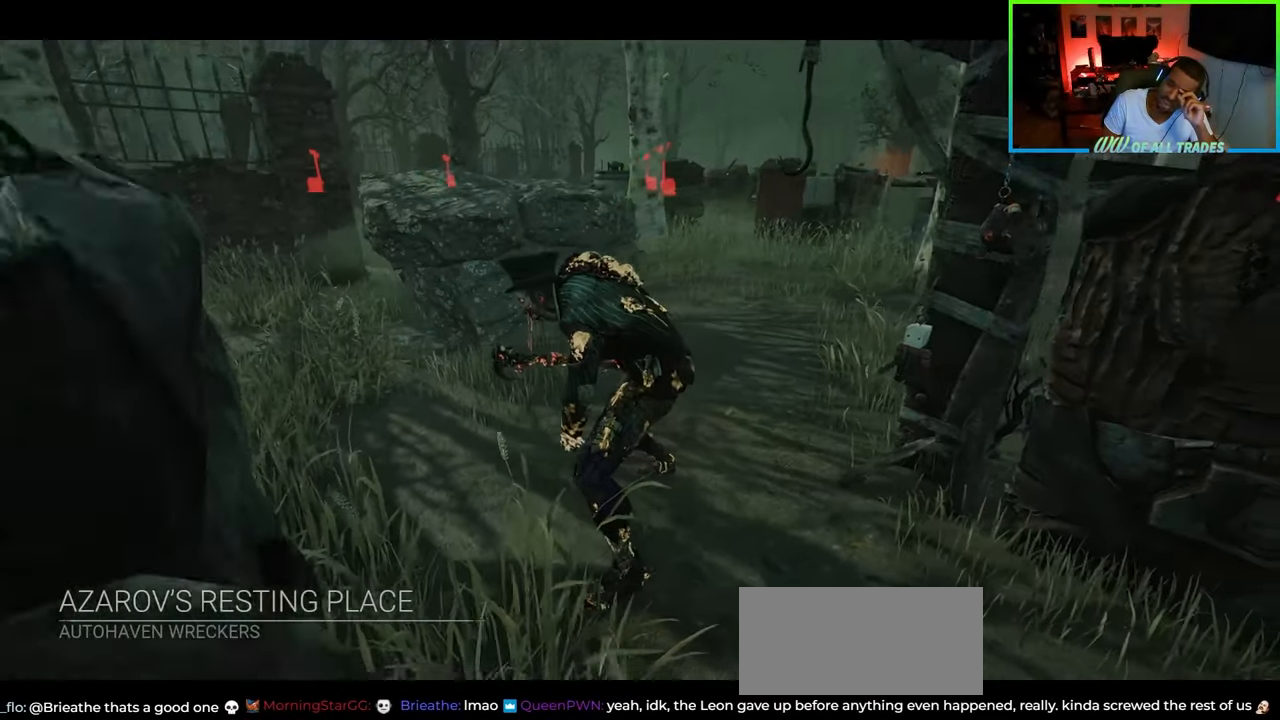
{"keys": [], "mouse": [], "events": []}
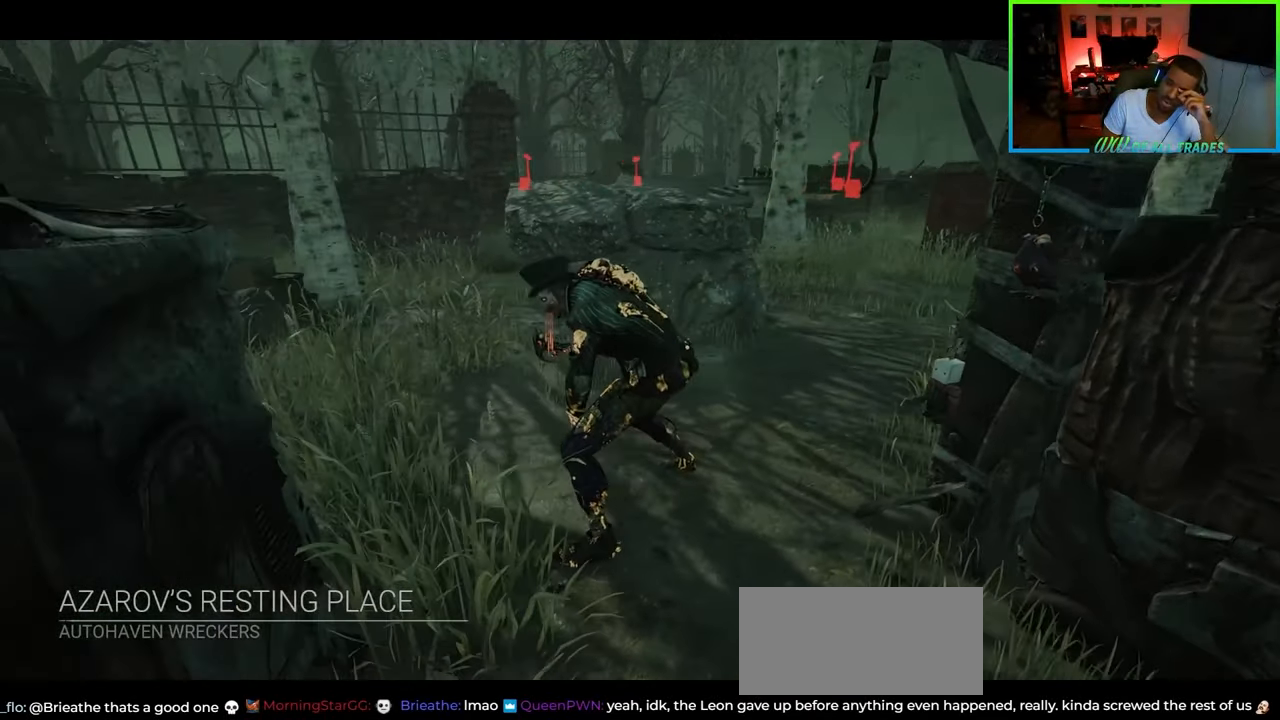
{"keys": [], "mouse": [], "events": []}
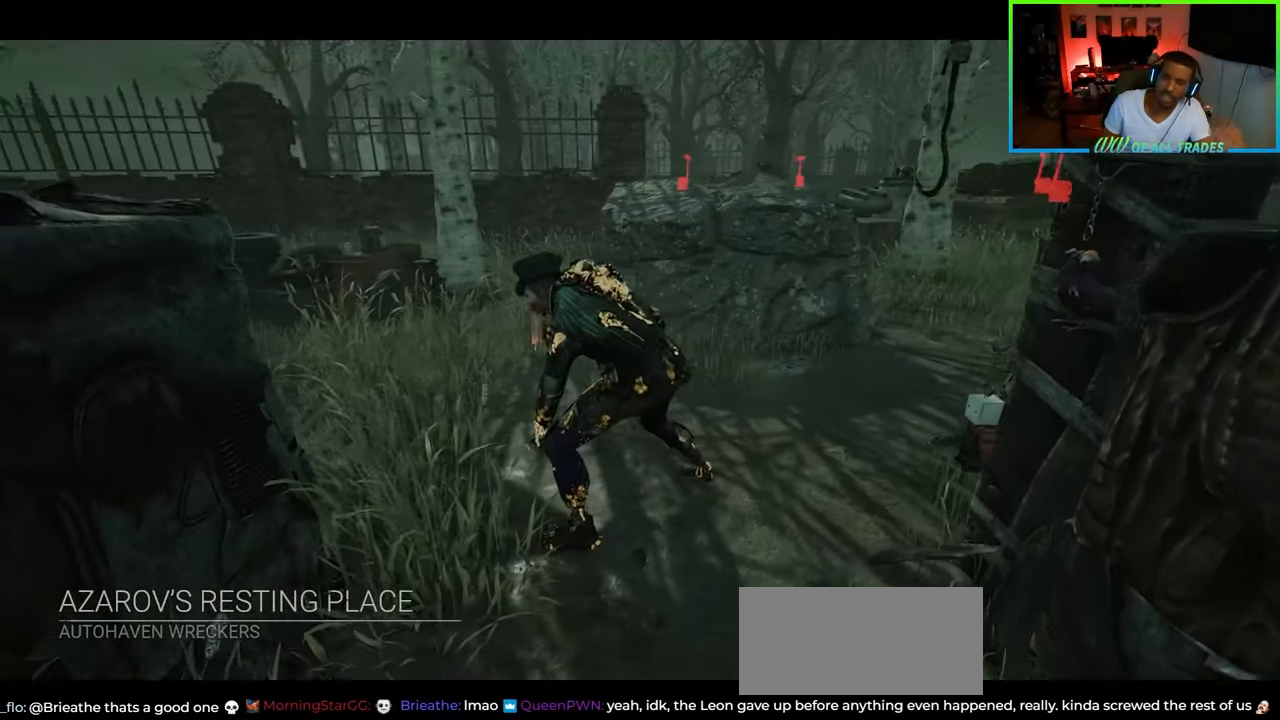
{"keys": [], "mouse": [], "events": []}
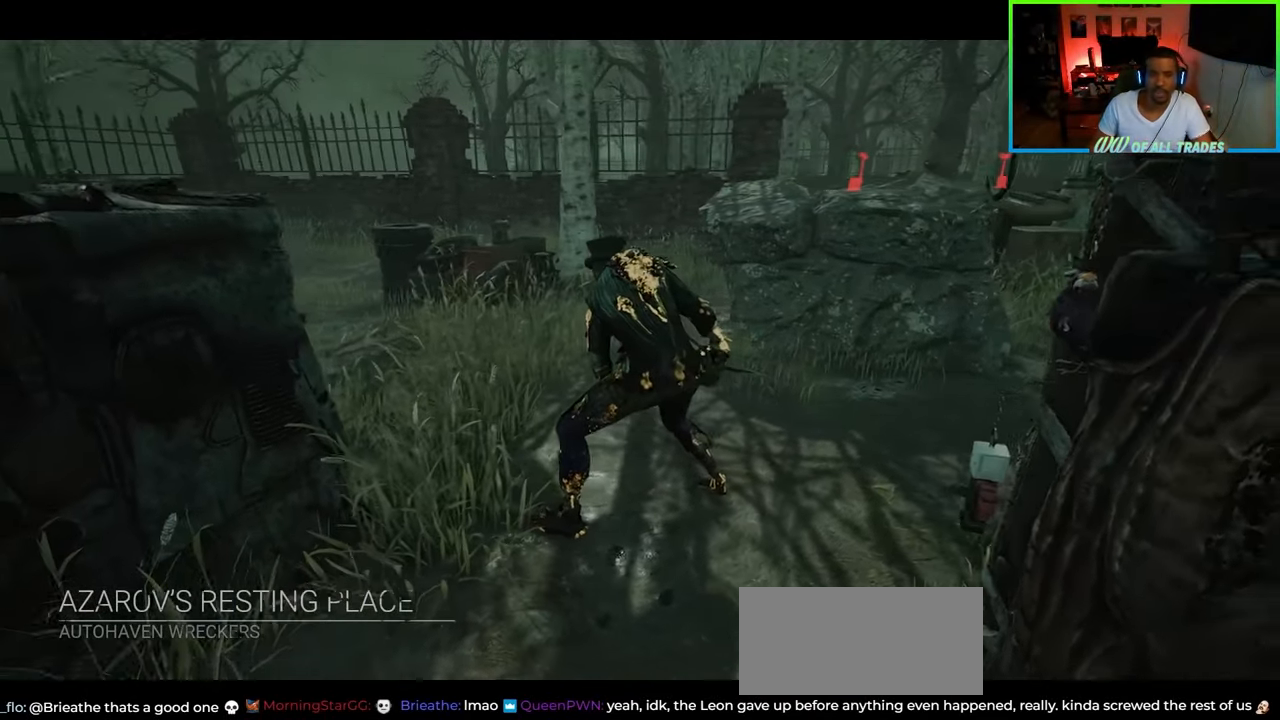
{"keys": [], "mouse": [], "events": []}
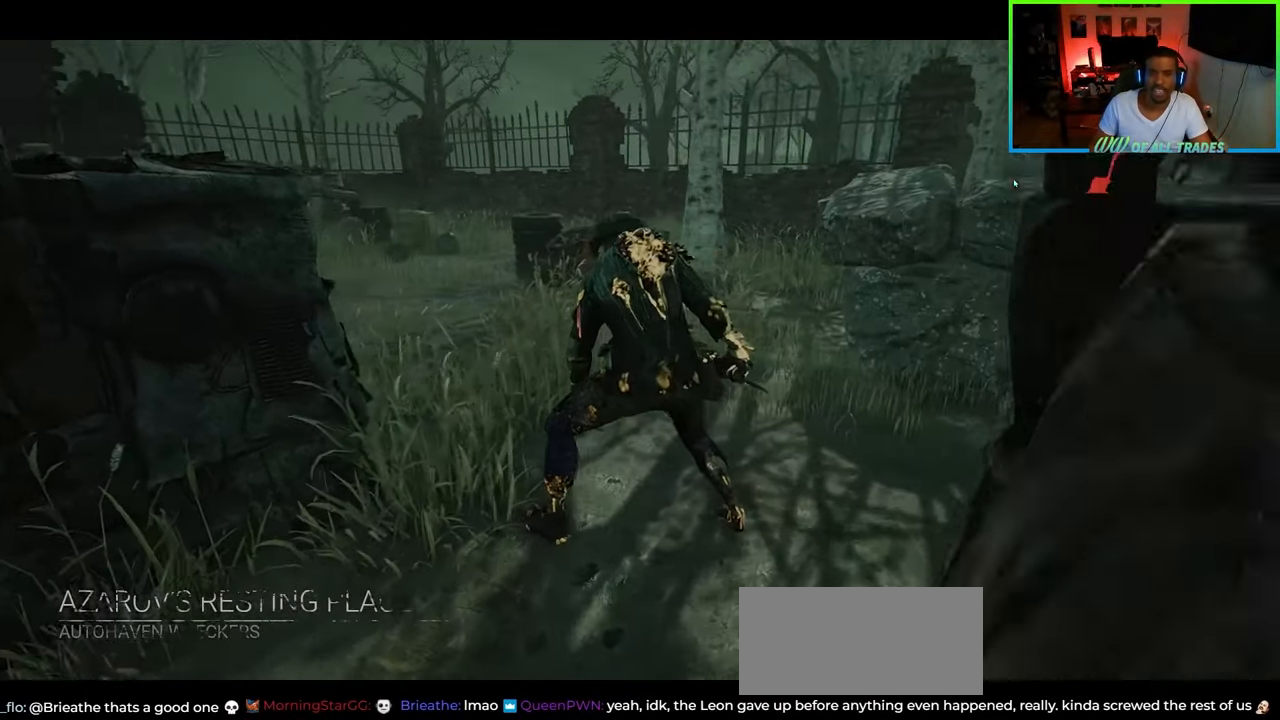
{"keys": [], "mouse": [], "events": [[167, "mouse_left", "down"], [267, "mouse_left", "up"]]}
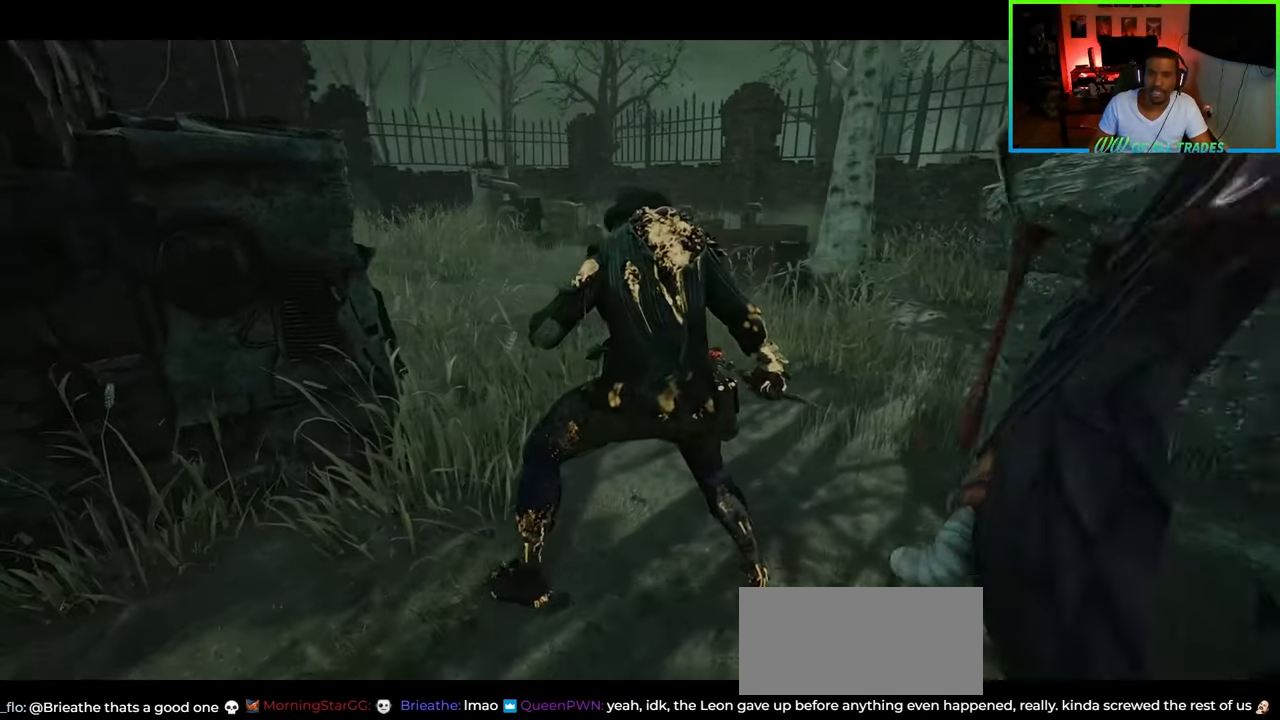
{"keys": ["shift"], "mouse": [], "events": [[417, "shift", "down"]]}
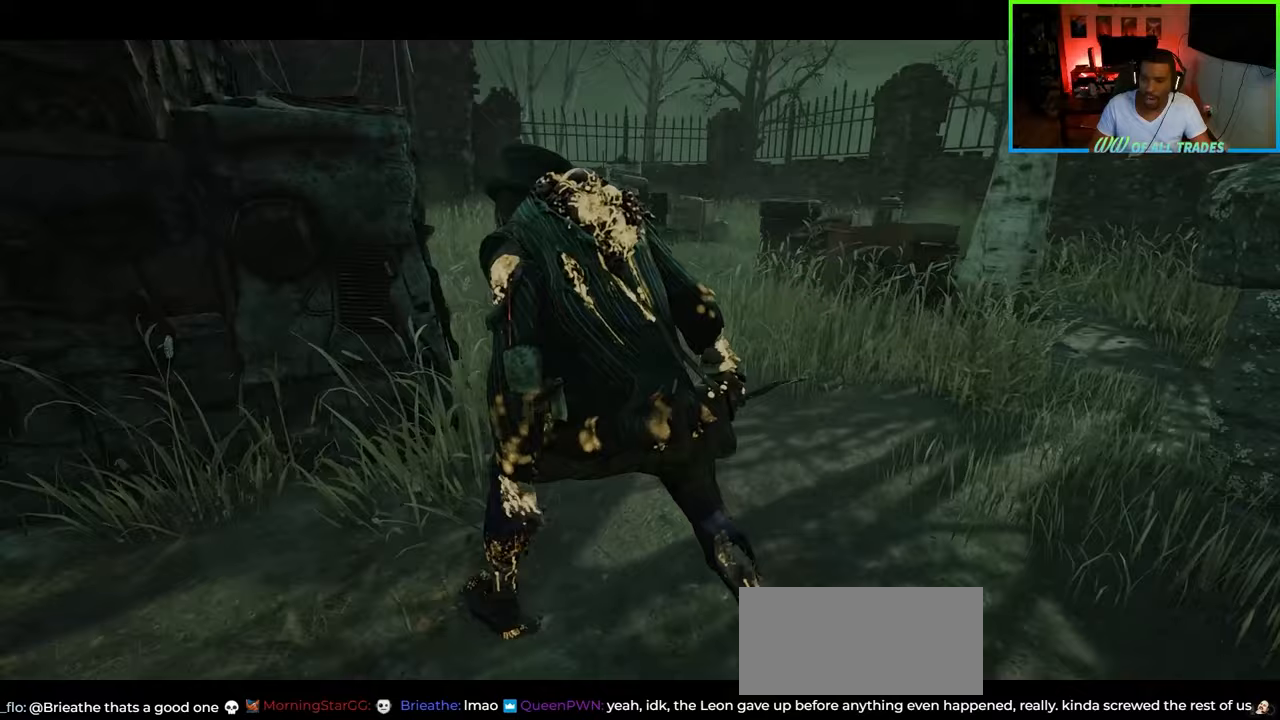
{"keys": [], "mouse": [], "events": [[117, "shift", "up"]]}
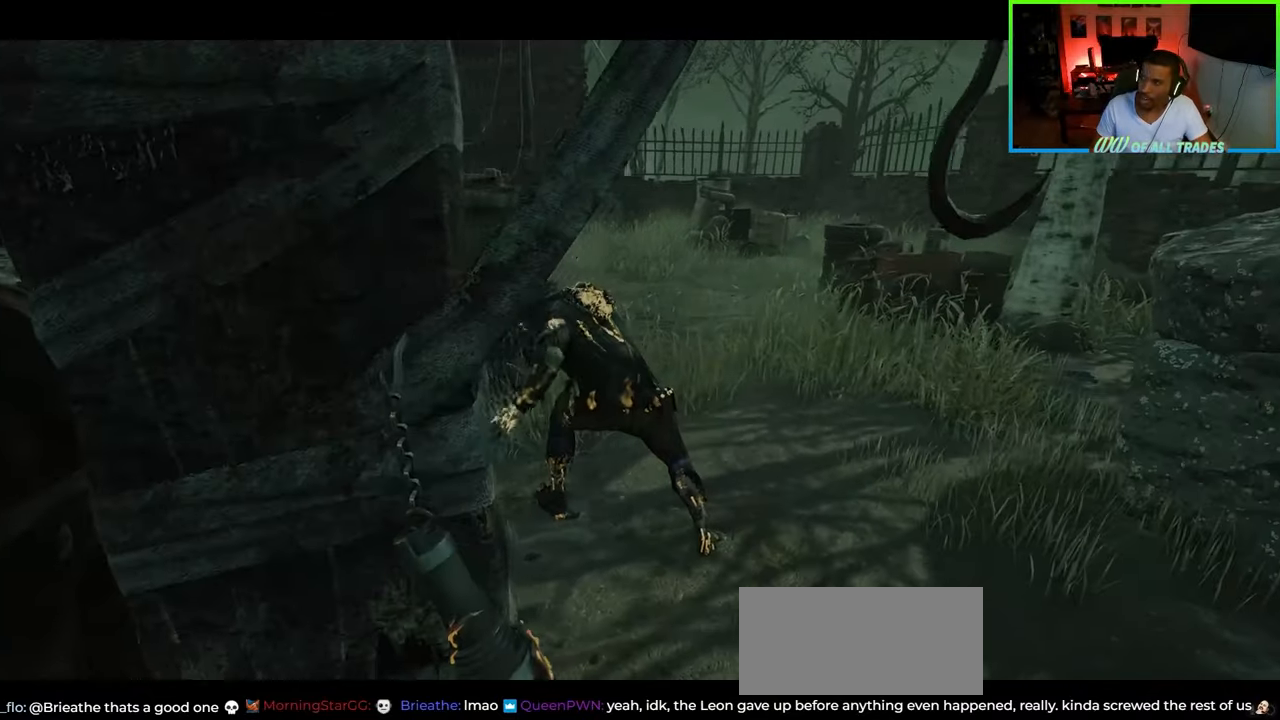
{"keys": [], "mouse": [], "events": []}
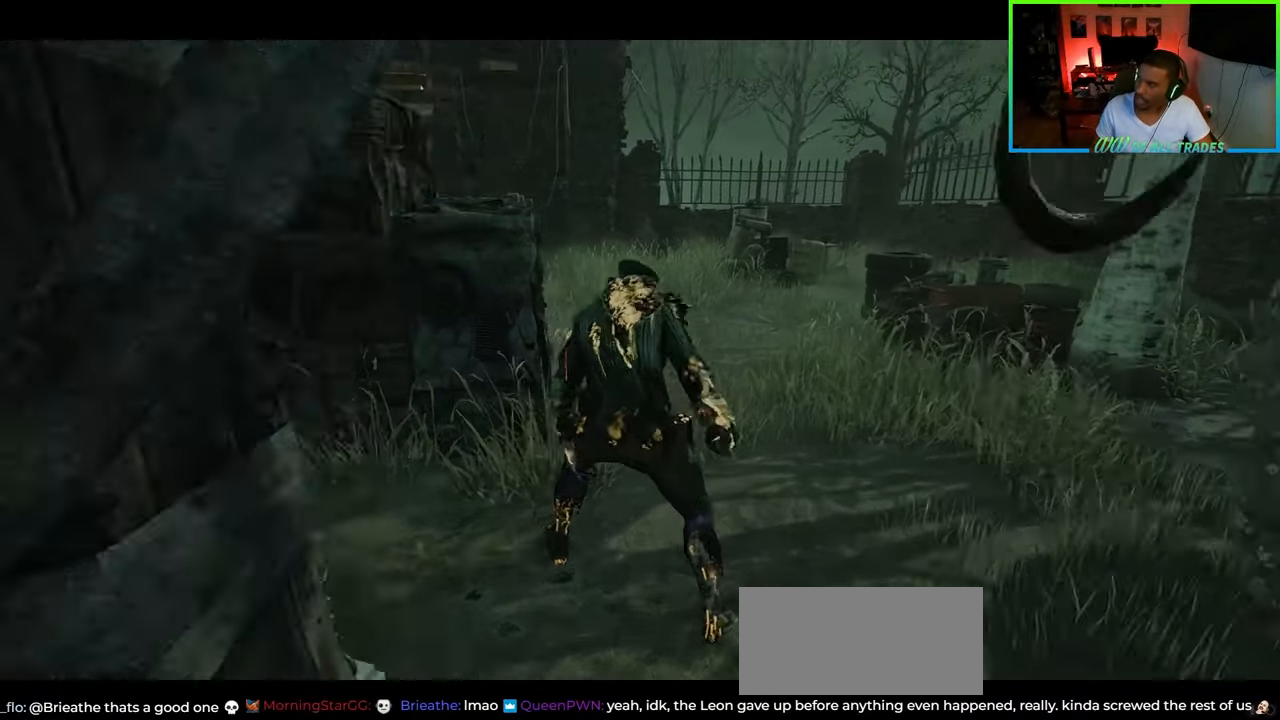
{"keys": [], "mouse": [], "events": []}
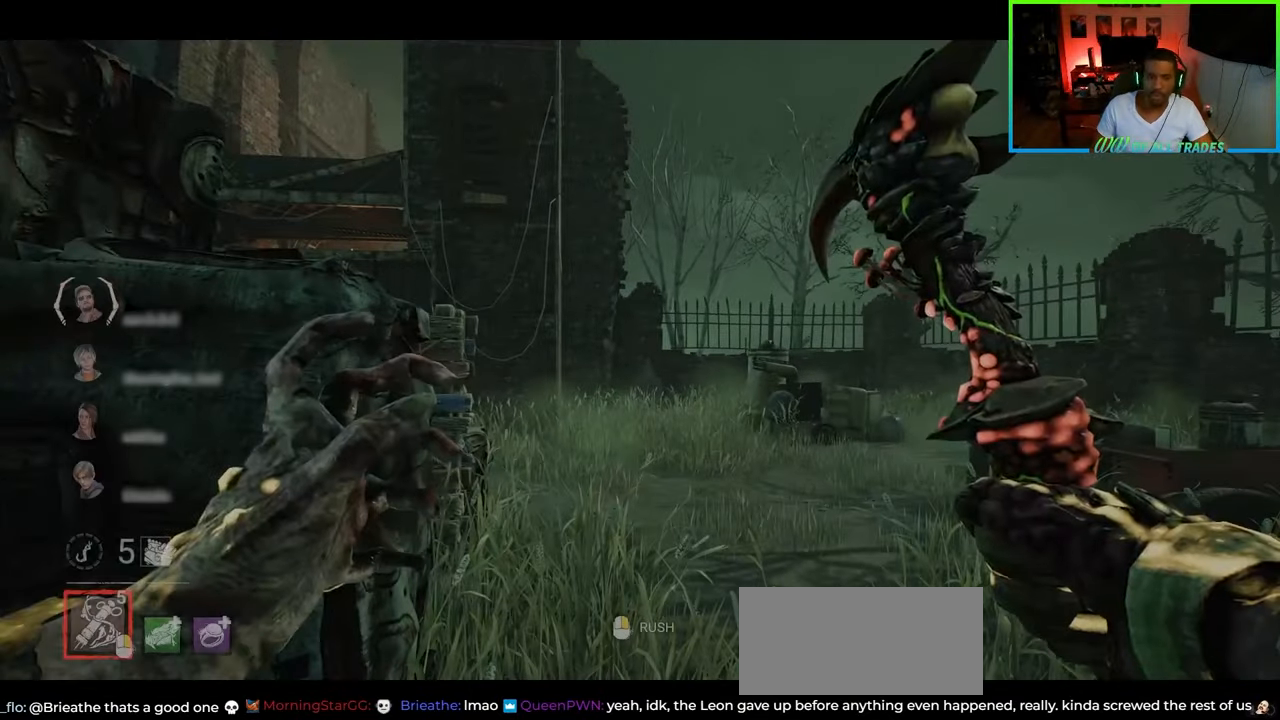
{"keys": ["a", "shift", "w"], "mouse": [], "events": [[100, "w", "down"], [150, "shift", "down"], [200, "a", "down"]]}
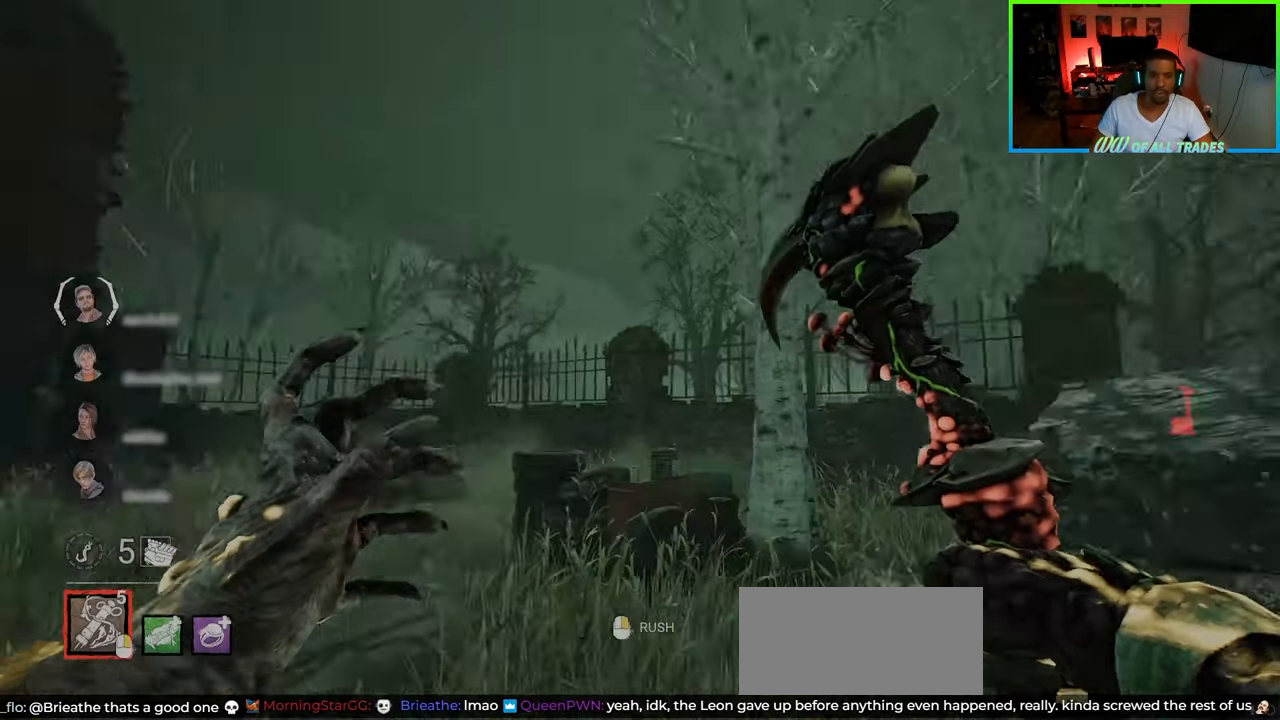
{"keys": ["d", "shift", "w"], "mouse": [], "events": [[283, "a", "up"], [333, "d", "down"]]}
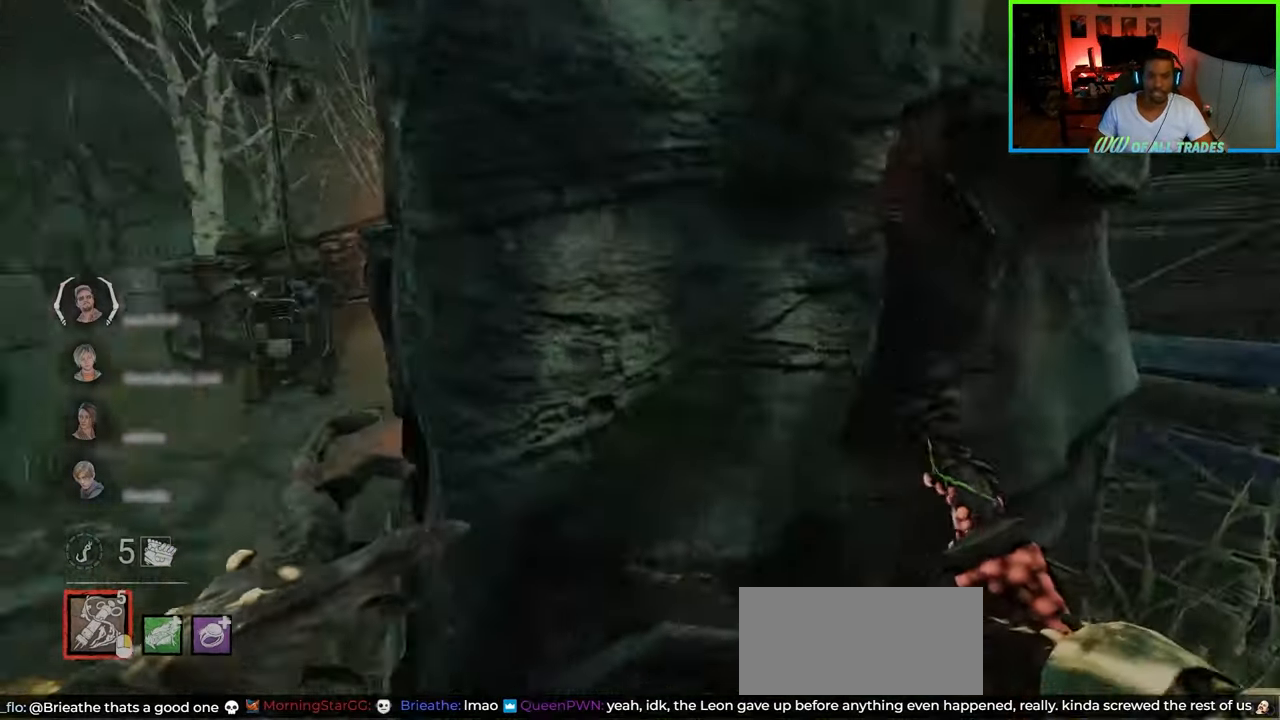
{"keys": ["d", "shift", "w"], "mouse": [], "events": [[33, "d", "up"], [133, "a", "down"], [500, "a", "up"], [500, "d", "down"]]}
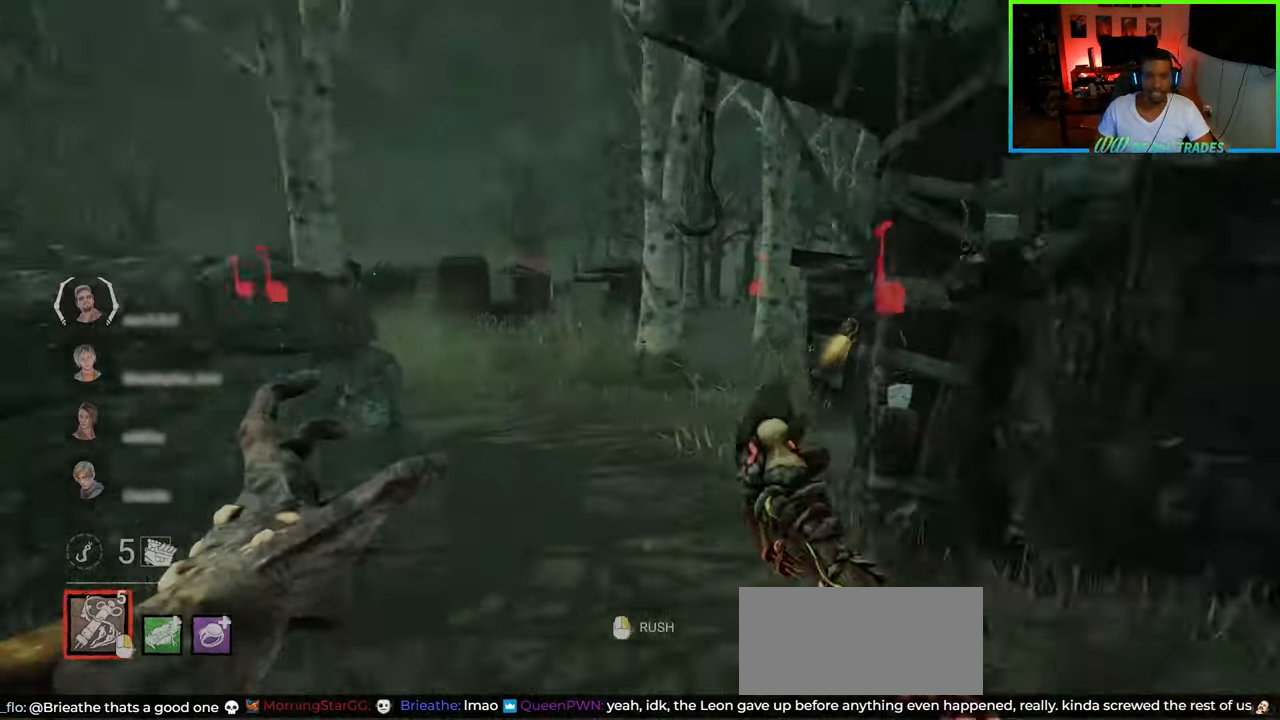
{"keys": ["shift", "w"], "mouse": ["right"], "events": [[200, "d", "up"], [350, "d", "down"], [500, "d", "up"], [500, "mouse_right", "down"]]}
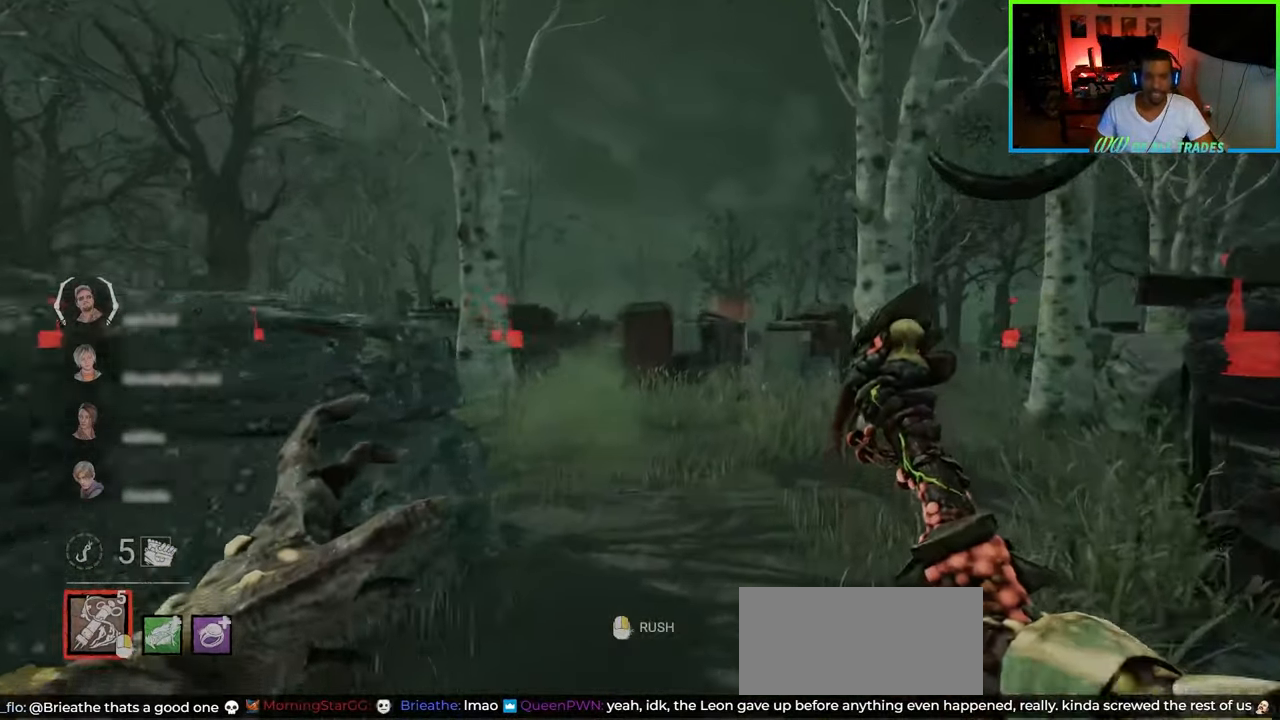
{"keys": ["d", "shift", "w"], "mouse": [], "events": [[167, "d", "down"], [183, "mouse_right", "up"], [367, "d", "up"], [500, "d", "down"]]}
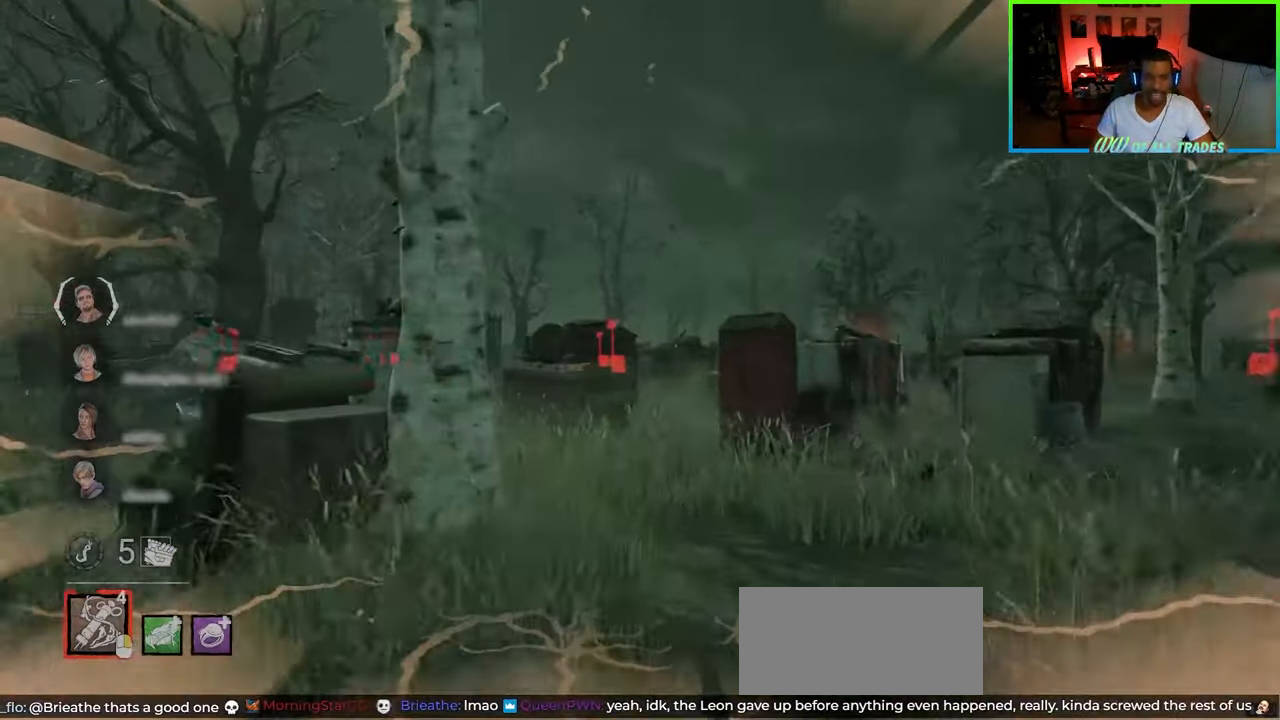
{"keys": ["d", "shift", "w"], "mouse": [], "events": []}
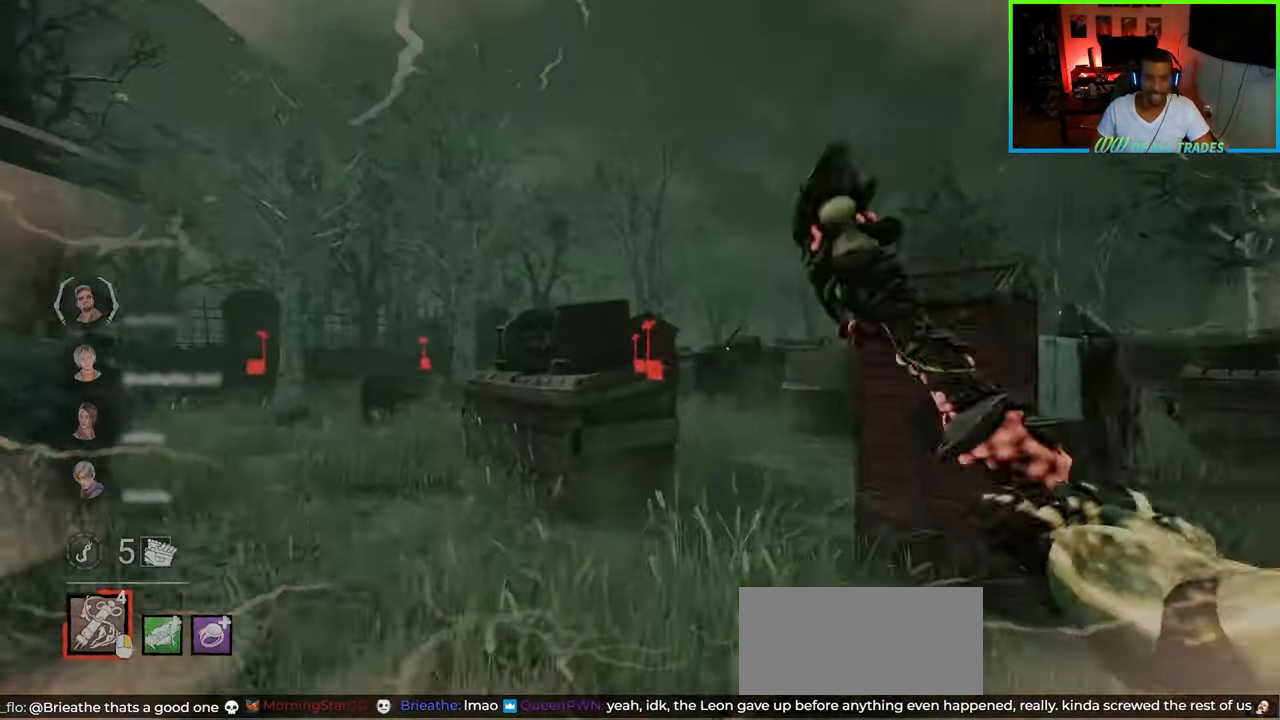
{"keys": ["a", "shift", "w"], "mouse": [], "events": [[33, "a", "down"], [50, "d", "up"]]}
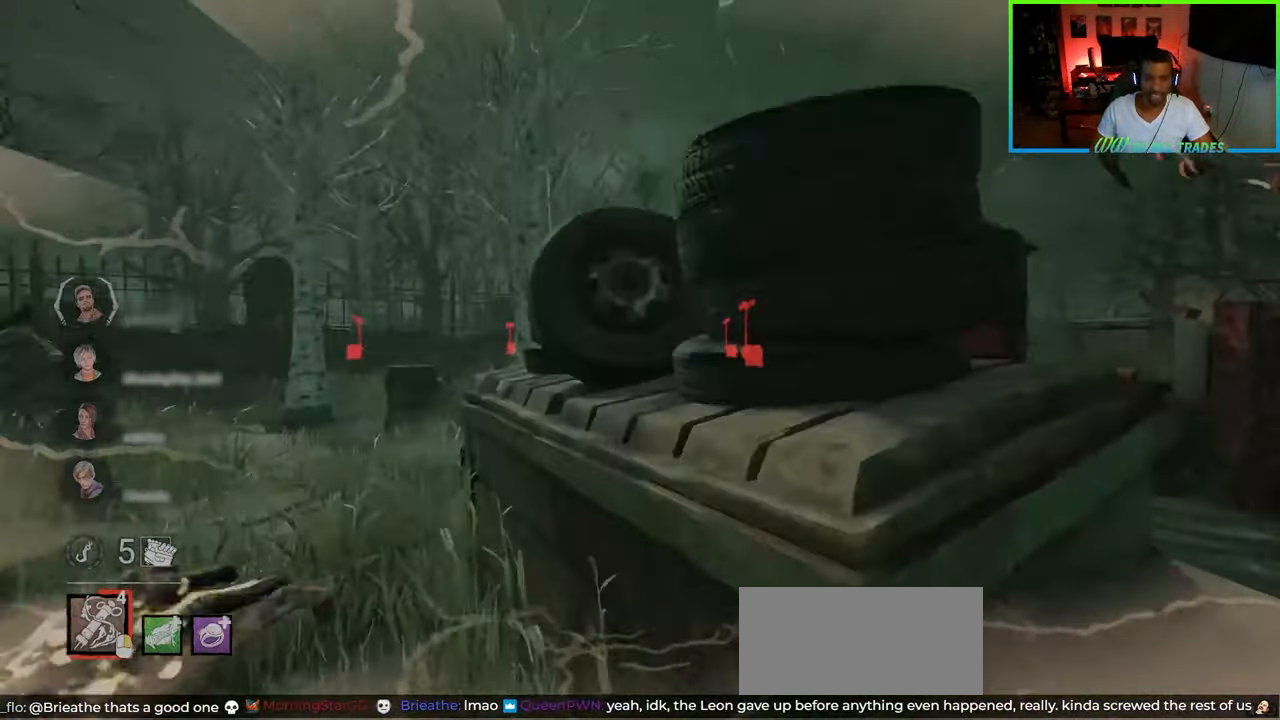
{"keys": ["a", "shift", "w"], "mouse": ["right"], "events": [[450, "mouse_right", "down"]]}
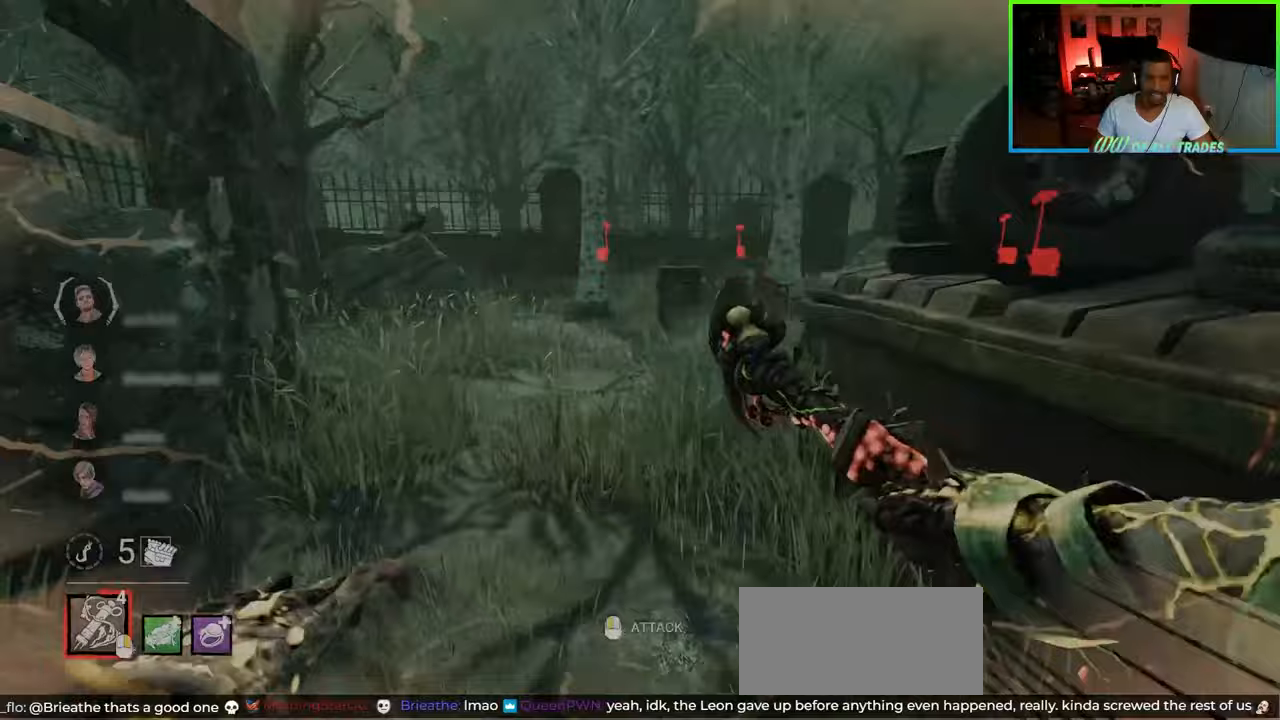
{"keys": ["d", "shift", "w"], "mouse": [], "events": [[83, "d", "down"], [83, "mouse_right", "up"], [100, "a", "up"]]}
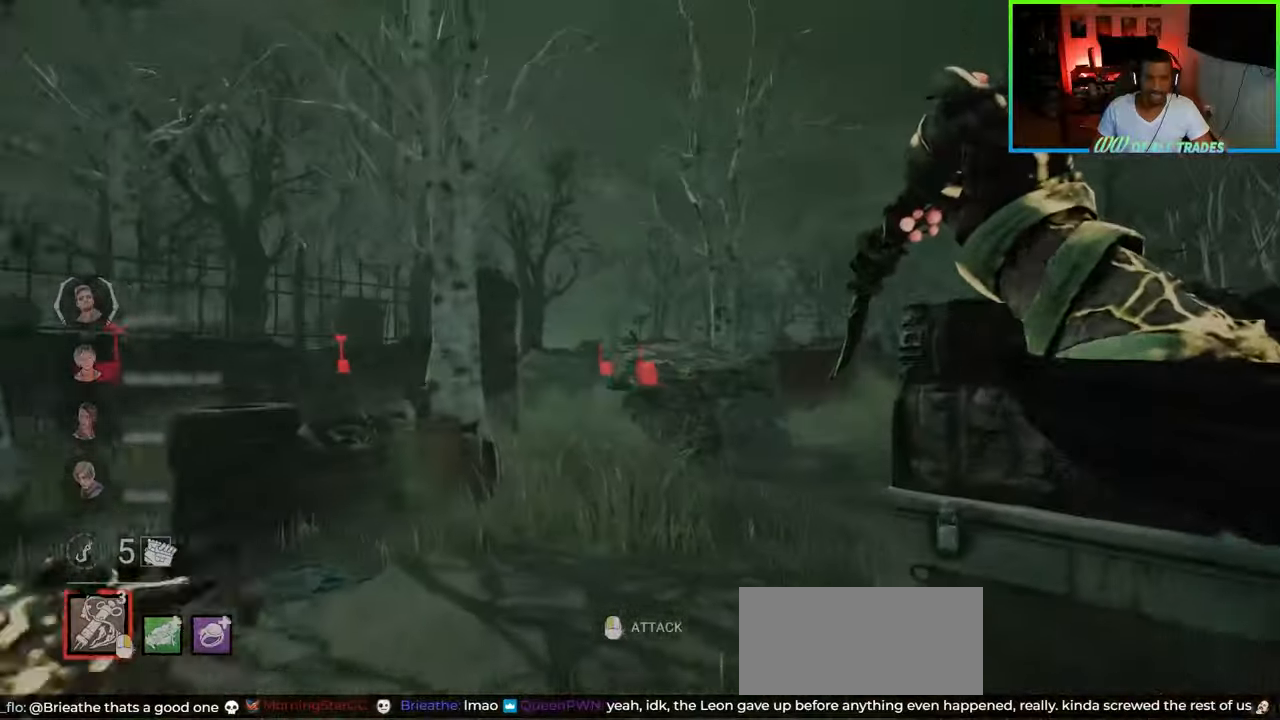
{"keys": ["d", "shift", "w"], "mouse": [], "events": []}
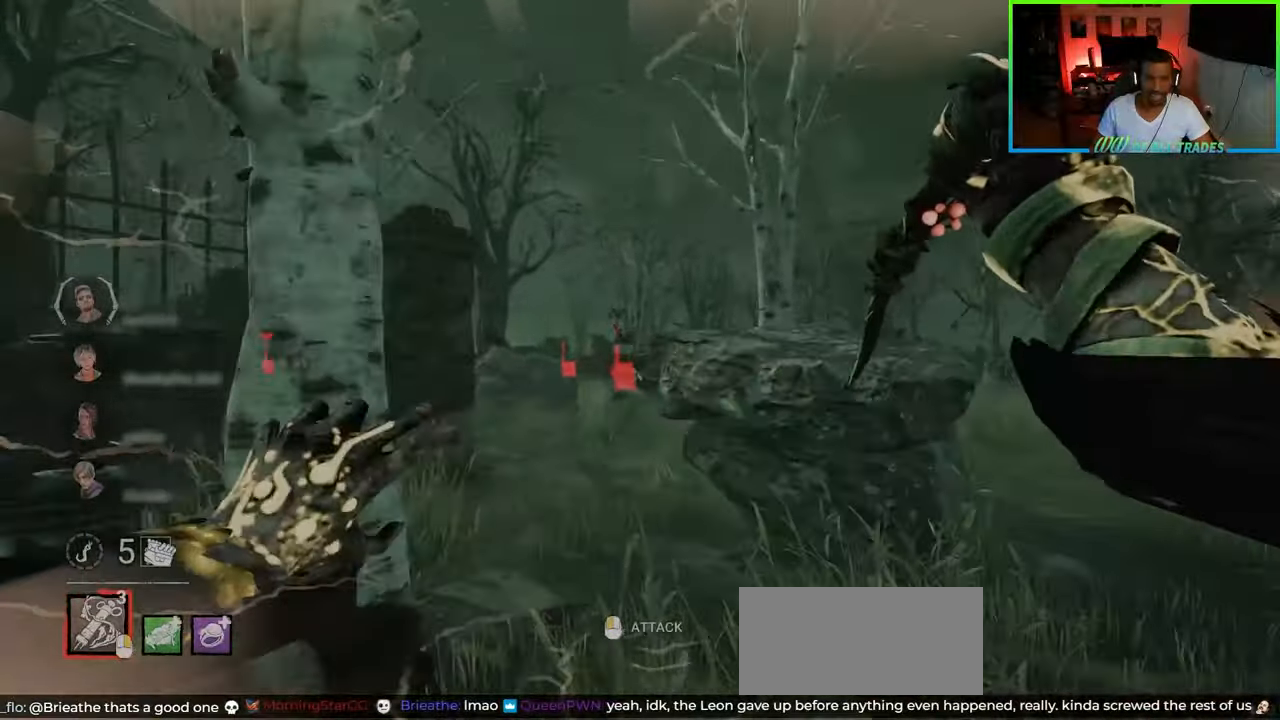
{"keys": ["shift", "w"], "mouse": [], "events": [[67, "a", "down"], [83, "d", "up"], [200, "a", "up"]]}
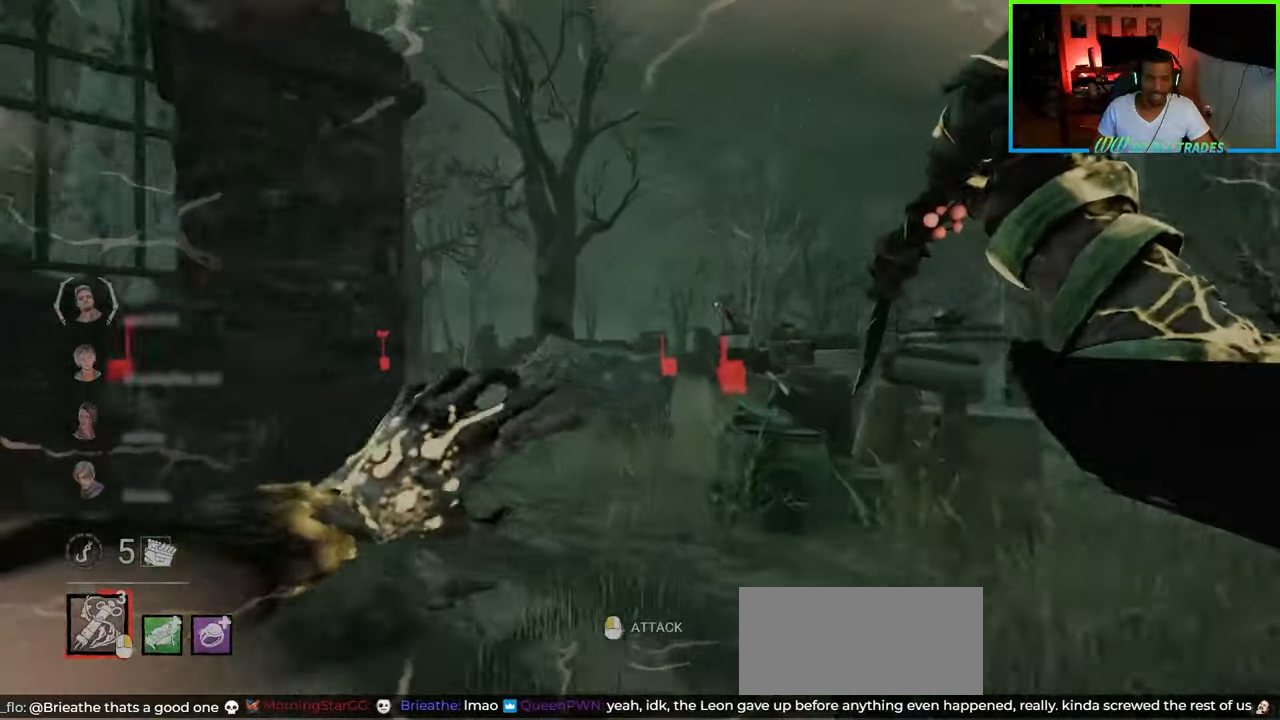
{"keys": ["a", "shift", "w"], "mouse": [], "events": [[17, "a", "down"], [100, "a", "up"], [217, "d", "down"], [367, "a", "down"], [367, "d", "up"]]}
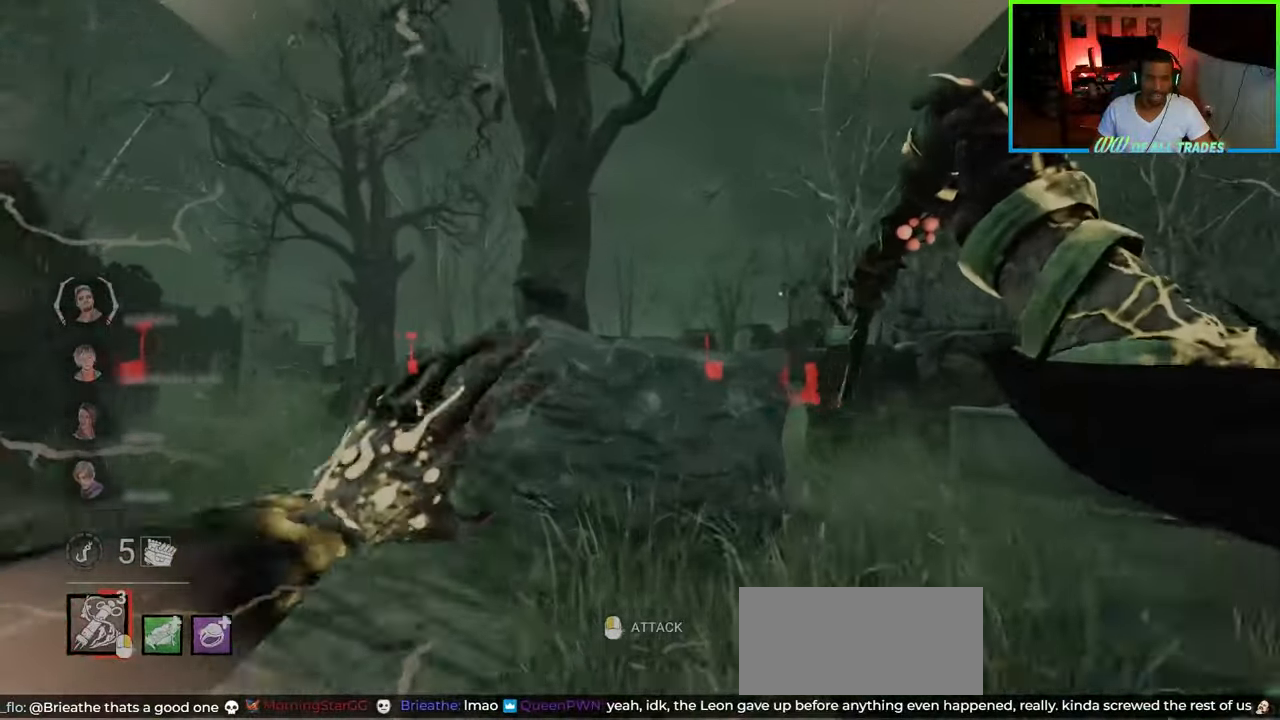
{"keys": ["a", "shift", "w"], "mouse": [], "events": []}
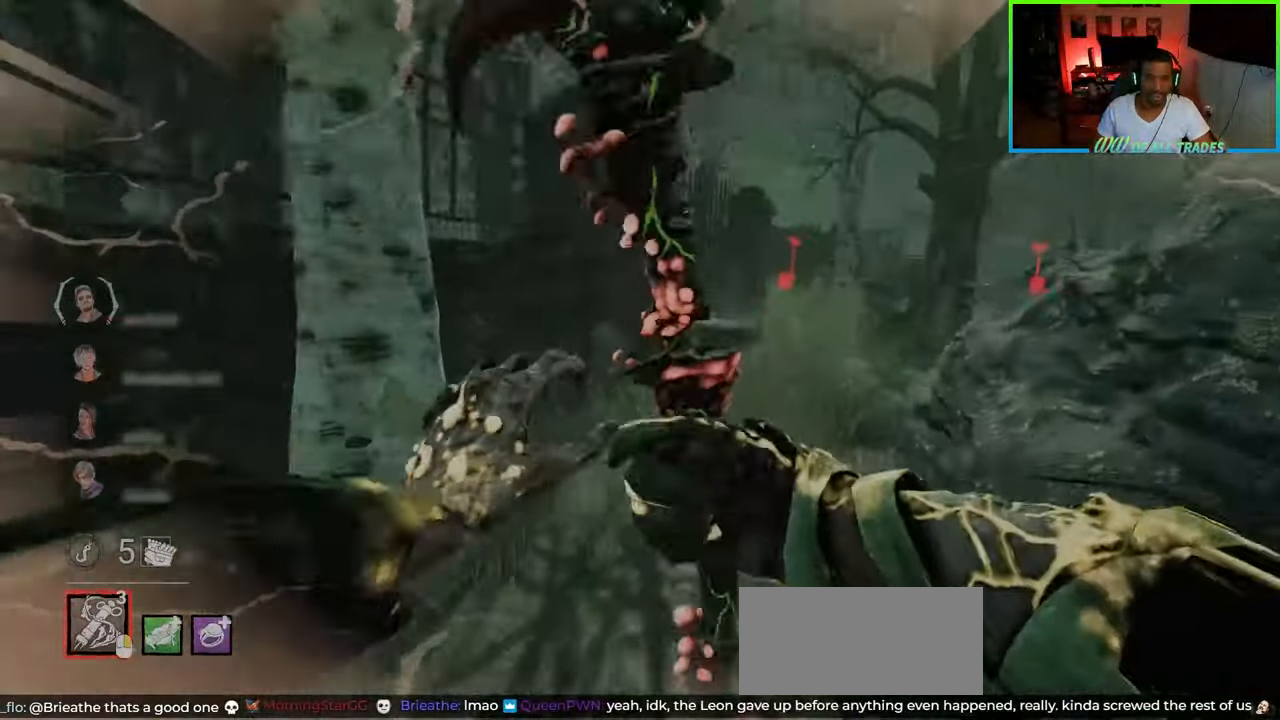
{"keys": ["shift", "w"], "mouse": [], "events": [[167, "a", "up"], [250, "mouse_right", "down"], [300, "a", "down"], [367, "mouse_right", "up"], [450, "a", "up"]]}
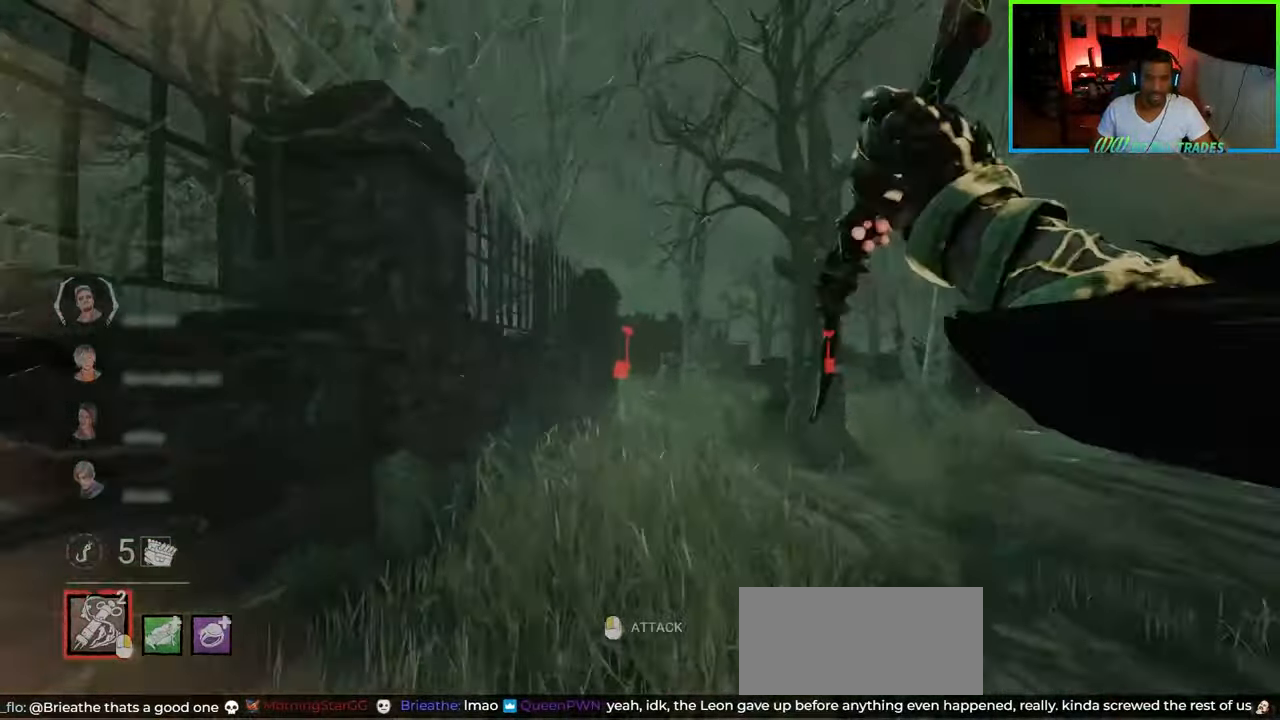
{"keys": ["d", "shift", "w"], "mouse": [], "events": [[50, "d", "down"], [167, "d", "up"], [317, "d", "down"]]}
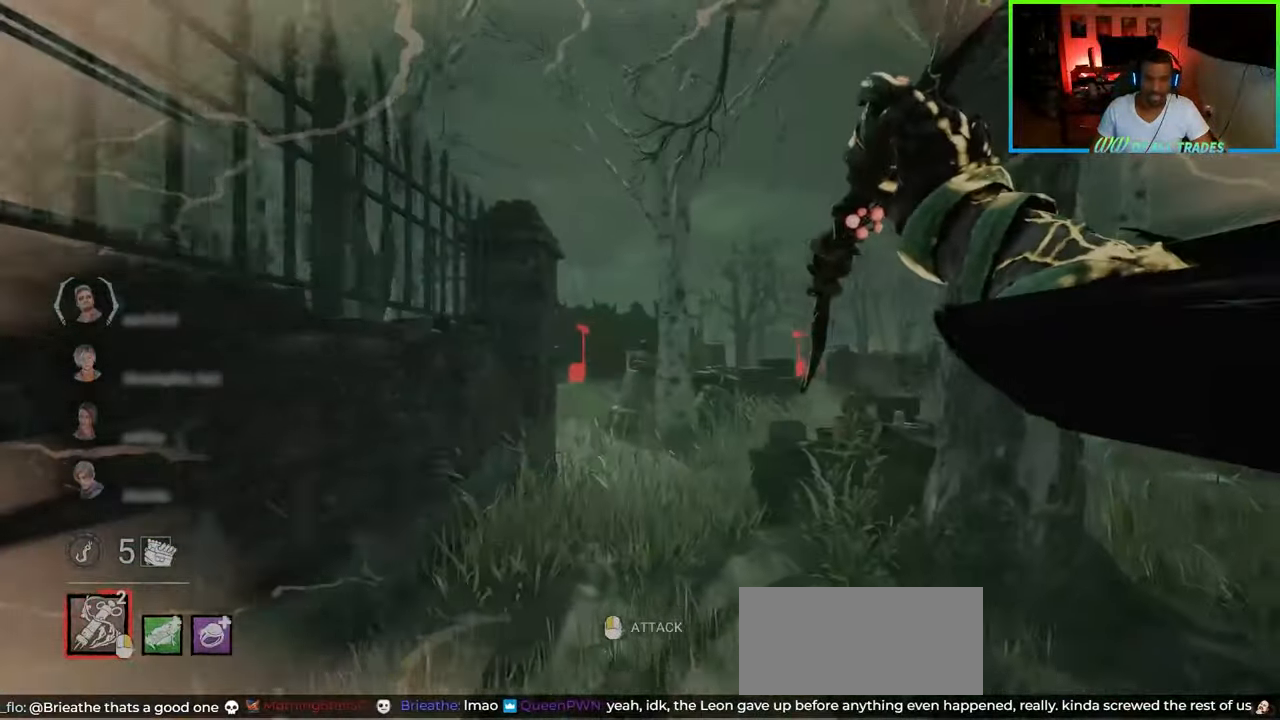
{"keys": ["d", "shift", "w"], "mouse": [], "events": []}
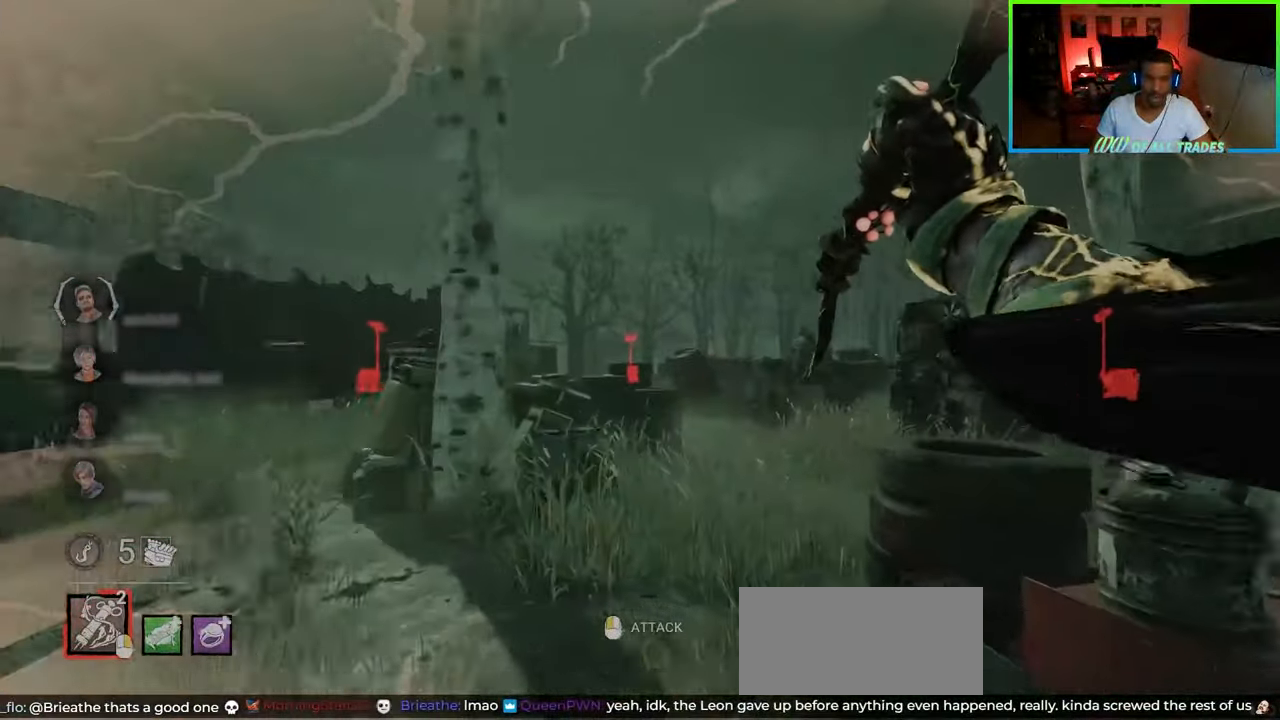
{"keys": ["a", "d", "shift", "w"], "mouse": [], "events": [[500, "a", "down"]]}